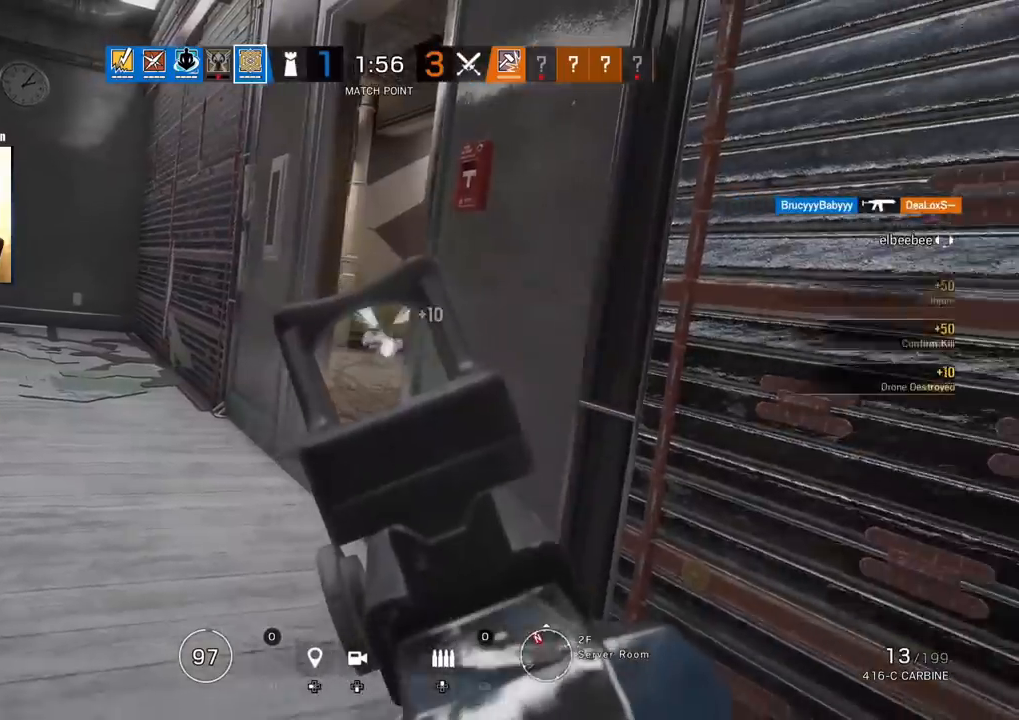
Gameplay with a controller (PlayStation layout); each line is a JSON object with the inputs held at the frame after it. "events" lists button and stick changes between this image and that frame as [ms after this image, input, new state], when the widget could be followed in between.
{"buttons": ["L1"], "left_stick": "down-right", "right_stick": "center", "events": [[217, "right_stick", "up-left"], [350, "right_stick", "center"]]}
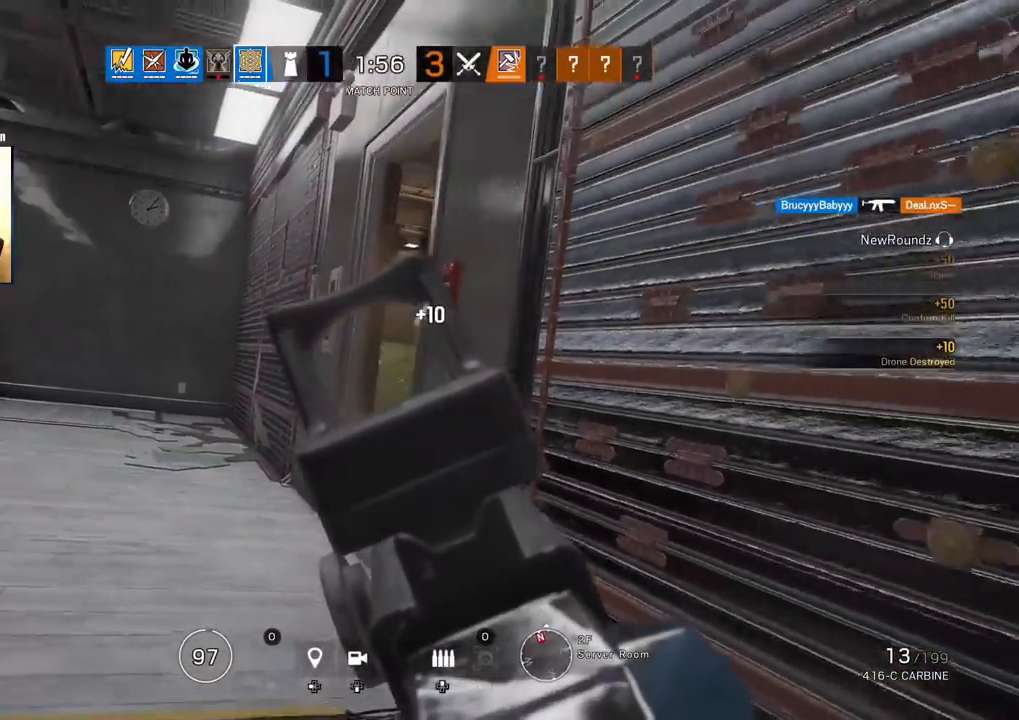
{"buttons": ["L1"], "left_stick": "down", "right_stick": "center", "events": [[117, "left_stick", "down"], [333, "SQUARE", "down"], [400, "SQUARE", "up"]]}
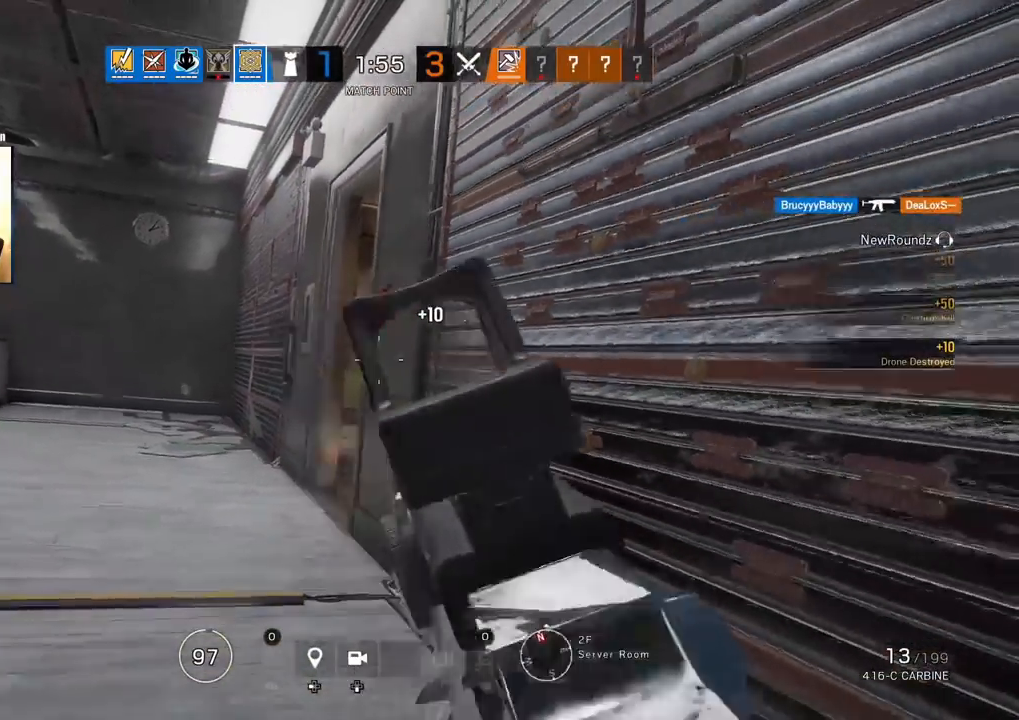
{"buttons": [], "left_stick": "down-right", "right_stick": "left", "events": [[433, "left_stick", "down-right"], [450, "right_stick", "left"], [467, "L1", "up"]]}
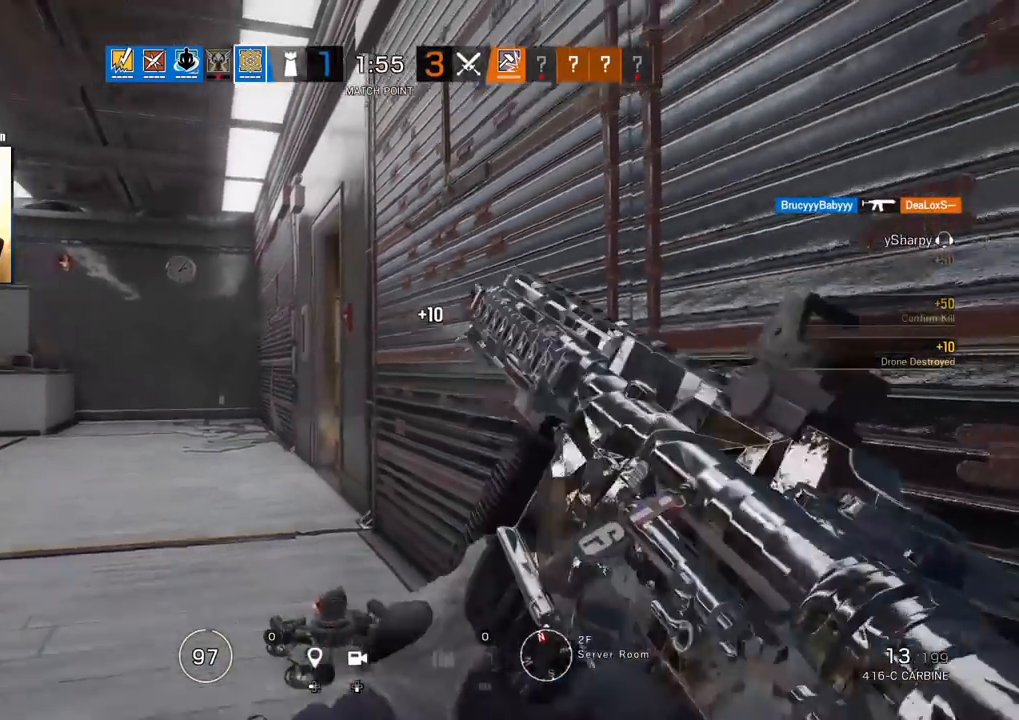
{"buttons": [], "left_stick": "right", "right_stick": "left", "events": [[117, "right_stick", "center"], [433, "left_stick", "right"], [433, "right_stick", "left"]]}
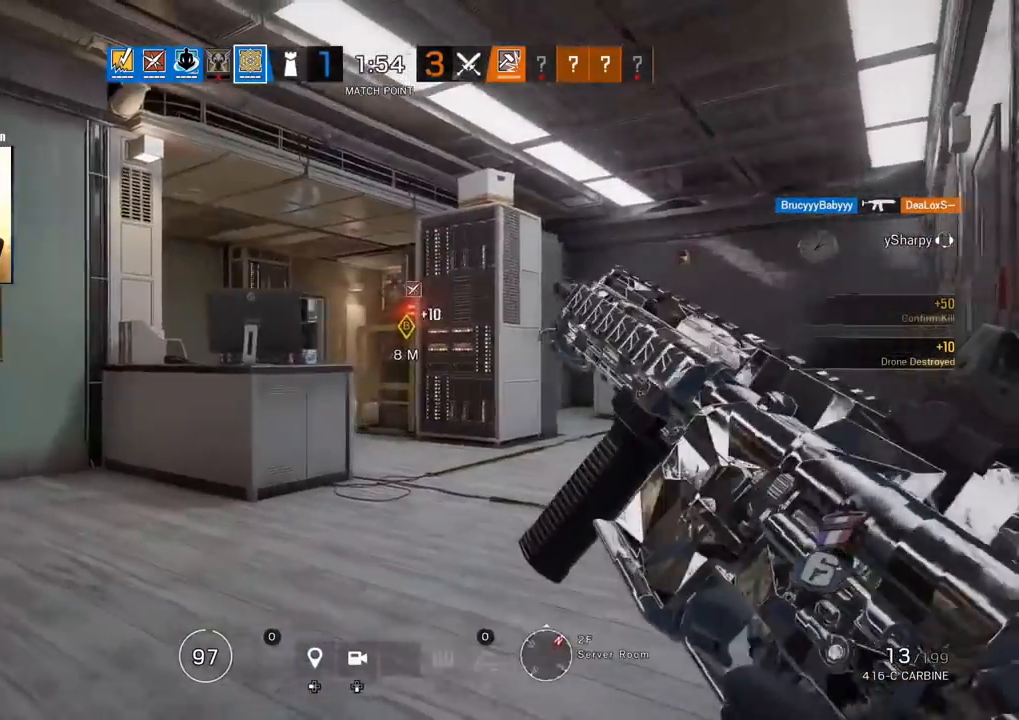
{"buttons": [], "left_stick": "left", "right_stick": "right", "events": [[100, "right_stick", "center"], [317, "left_stick", "center"], [383, "left_stick", "left"], [383, "right_stick", "right"]]}
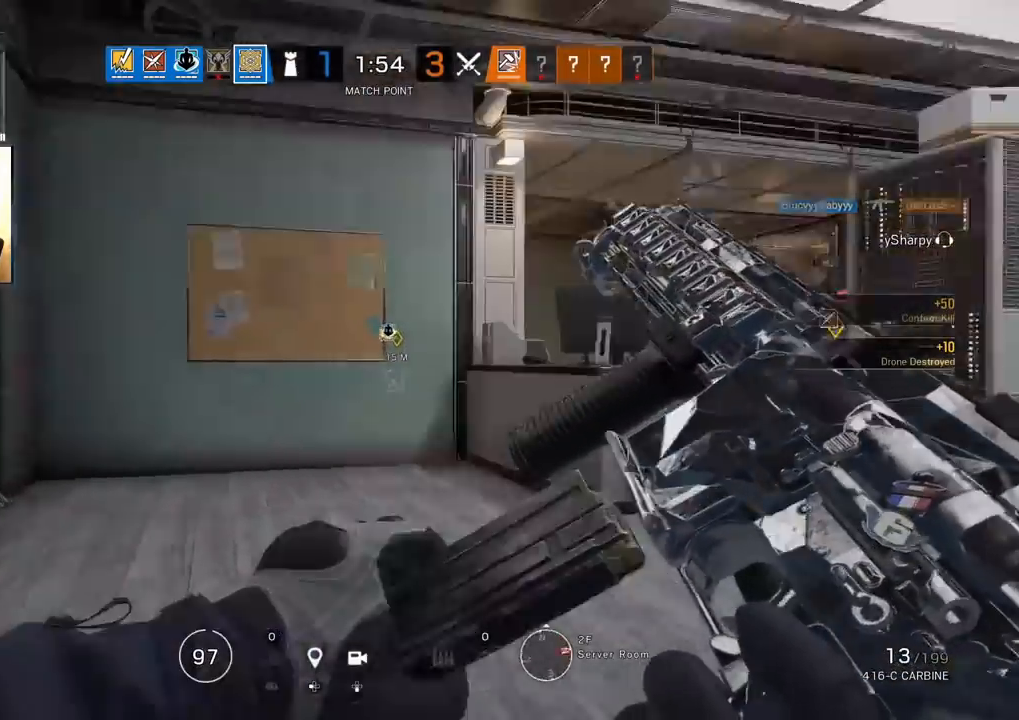
{"buttons": [], "left_stick": "left", "right_stick": "right", "events": [[83, "right_stick", "center"], [467, "right_stick", "right"]]}
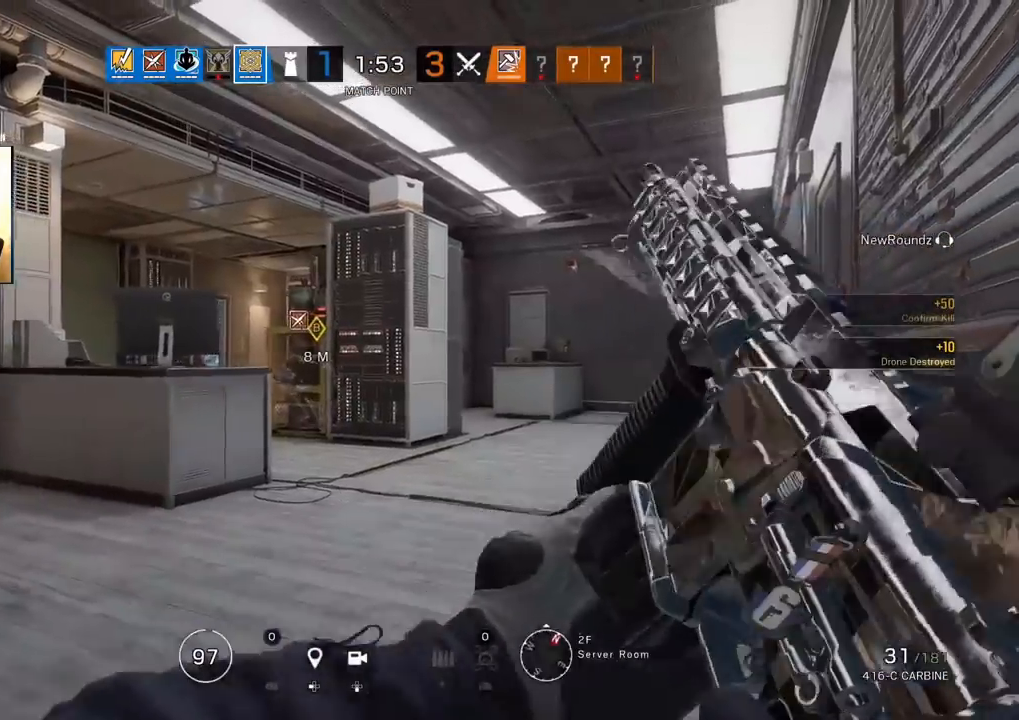
{"buttons": ["L1"], "left_stick": "up-left", "right_stick": "center", "events": [[117, "right_stick", "center"], [150, "left_stick", "up-left"], [200, "L1", "down"], [250, "L3", "down"], [383, "L3", "up"], [383, "R2", "down"], [450, "R2", "up"]]}
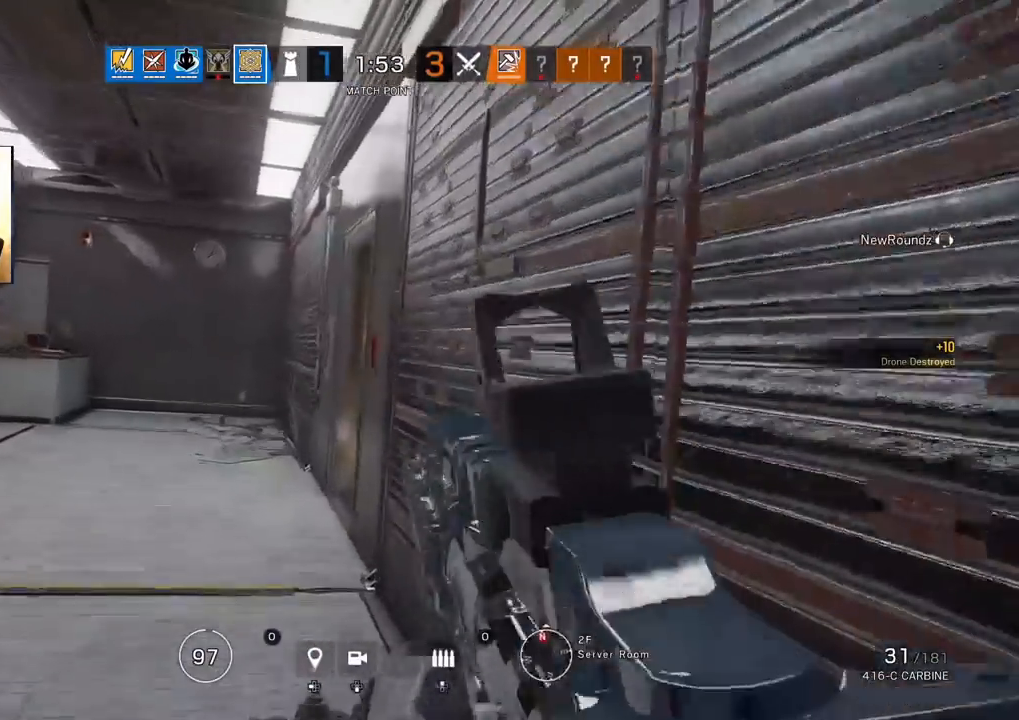
{"buttons": ["L1"], "left_stick": "center", "right_stick": "center", "events": [[50, "left_stick", "left"], [167, "left_stick", "center"]]}
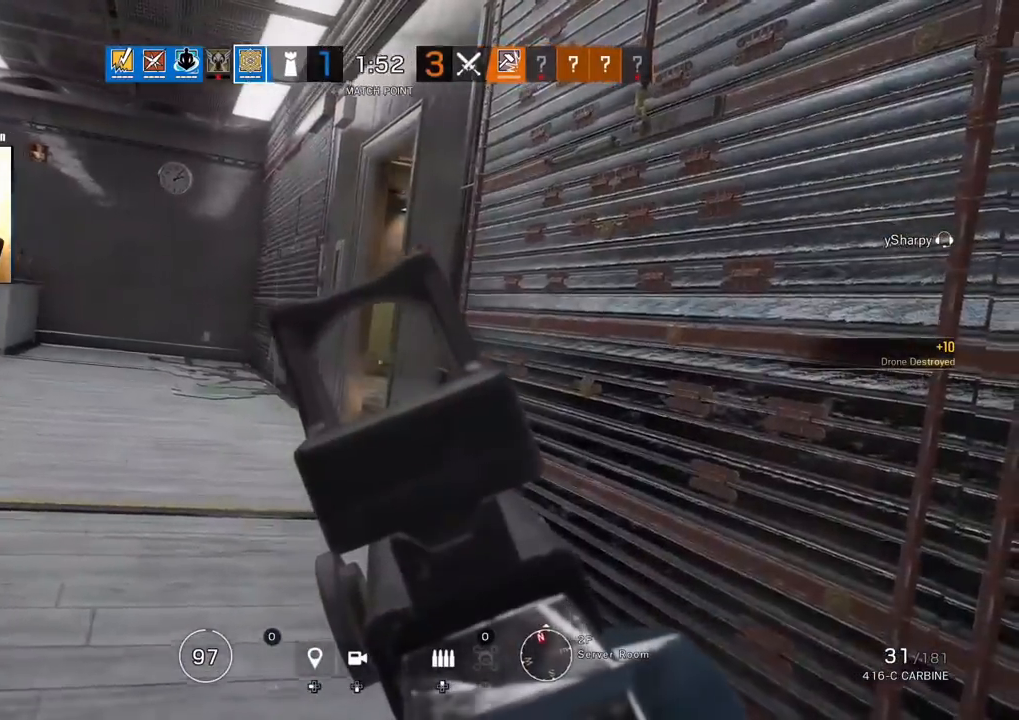
{"buttons": ["L1"], "left_stick": "center", "right_stick": "center", "events": []}
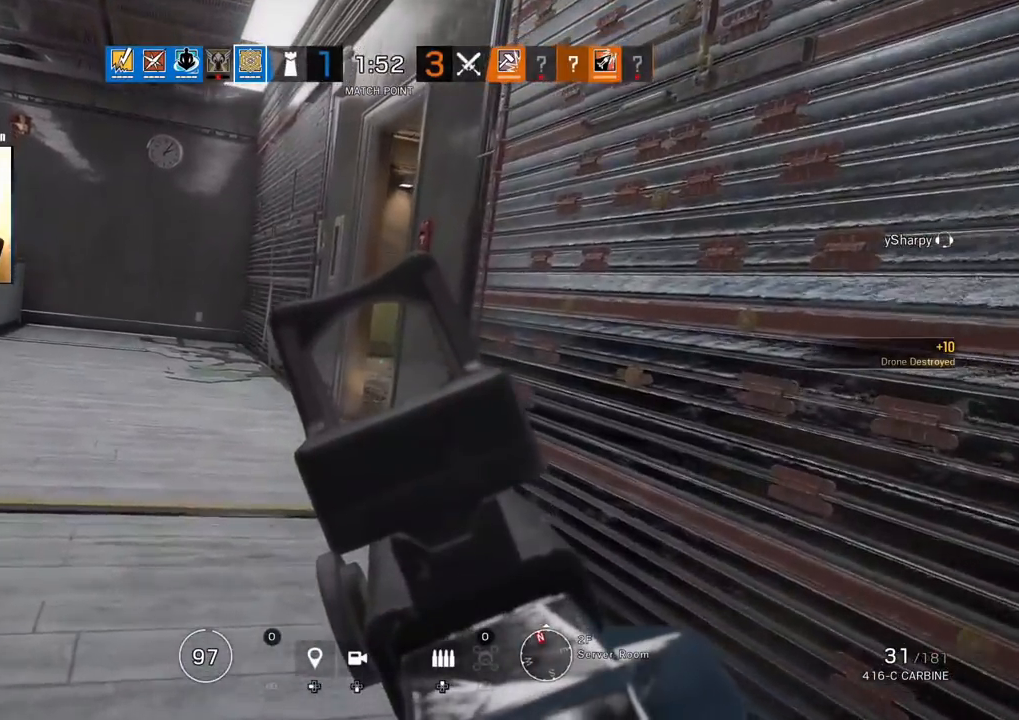
{"buttons": ["L1"], "left_stick": "center", "right_stick": "center", "events": []}
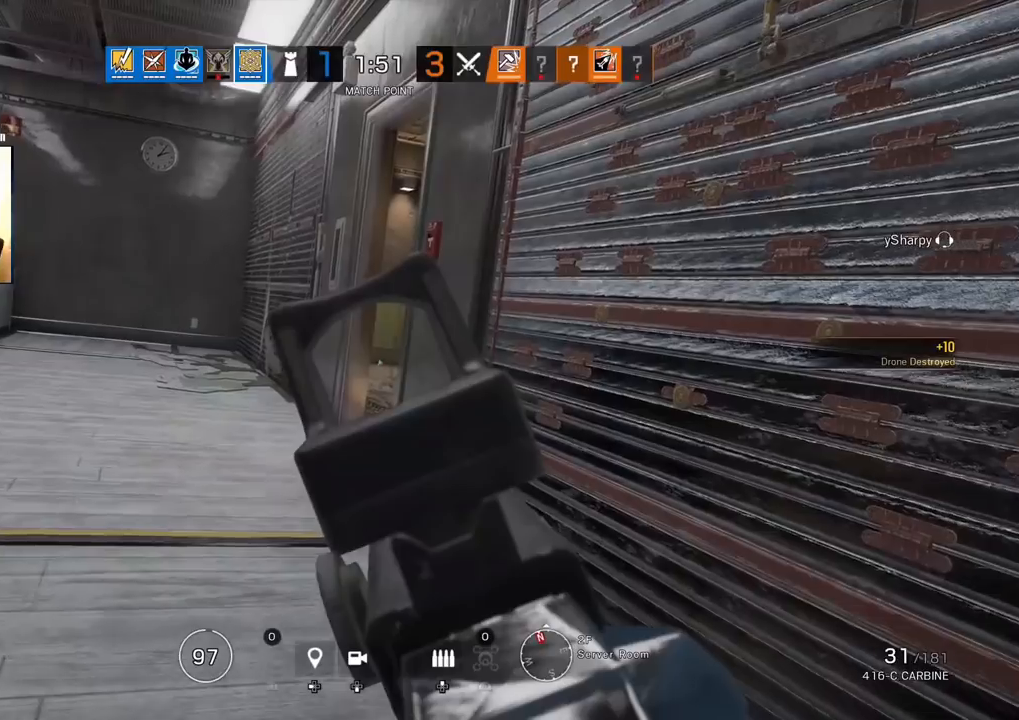
{"buttons": ["L1"], "left_stick": "center", "right_stick": "left", "events": [[133, "right_stick", "right"], [433, "right_stick", "left"]]}
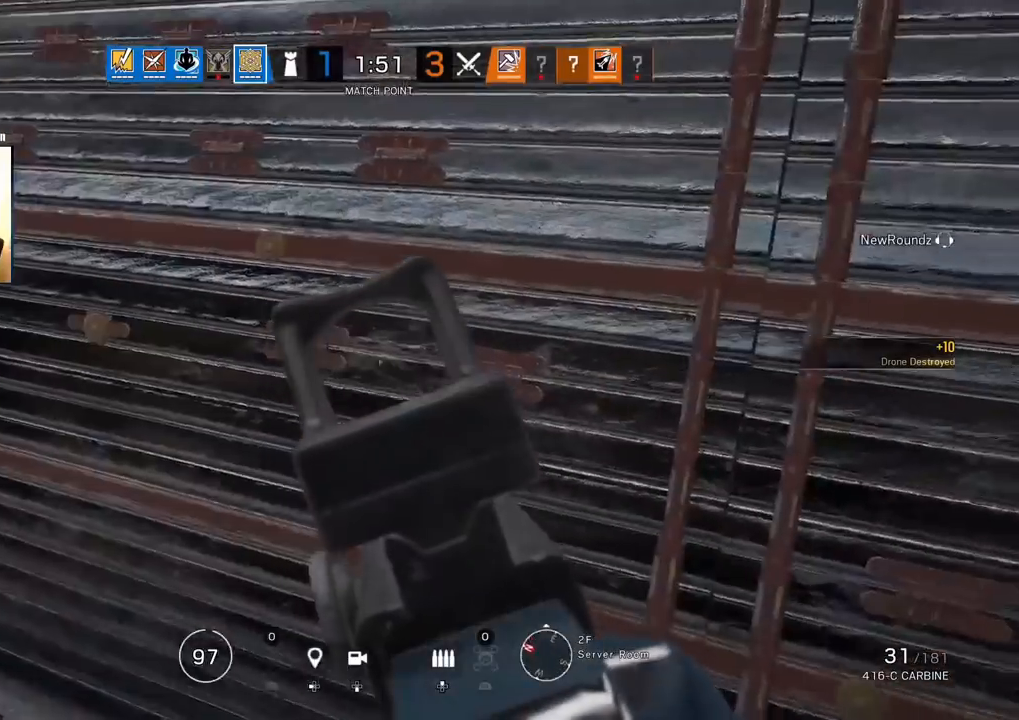
{"buttons": ["L1"], "left_stick": "center", "right_stick": "center", "events": [[133, "right_stick", "center"], [350, "right_stick", "left"], [467, "right_stick", "center"]]}
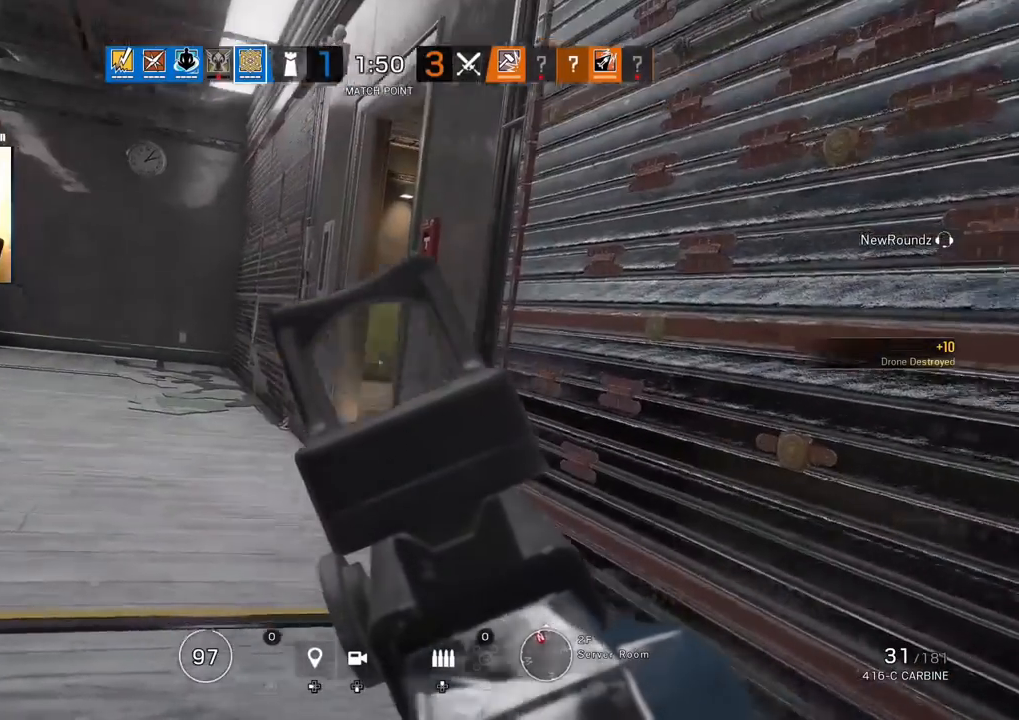
{"buttons": ["L1"], "left_stick": "up", "right_stick": "center", "events": [[433, "left_stick", "up"]]}
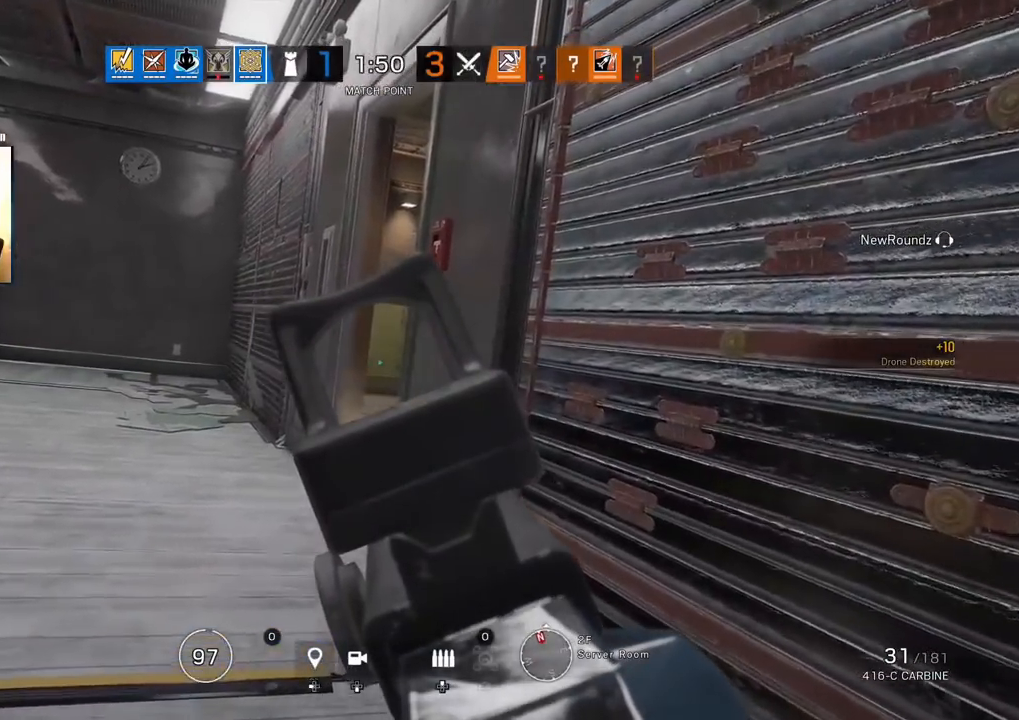
{"buttons": ["L1"], "left_stick": "left", "right_stick": "right", "events": [[17, "left_stick", "up-left"], [117, "R2", "down"], [133, "right_stick", "right"], [167, "left_stick", "left"], [183, "R2", "up"], [217, "right_stick", "down-right"], [500, "right_stick", "right"]]}
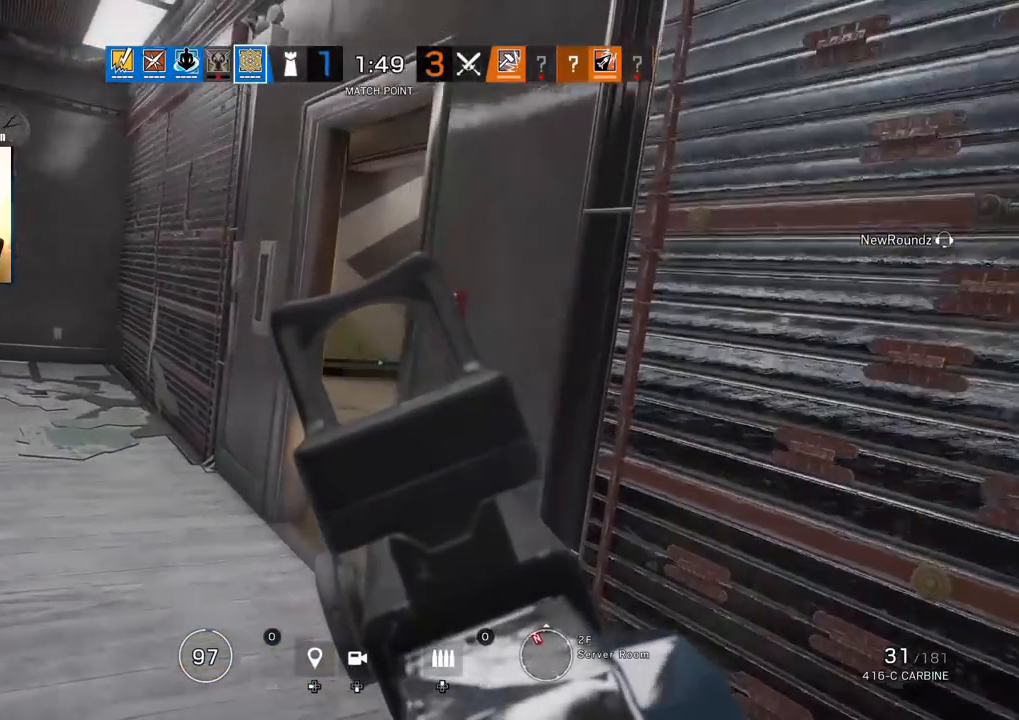
{"buttons": ["L1"], "left_stick": "left", "right_stick": "right", "events": []}
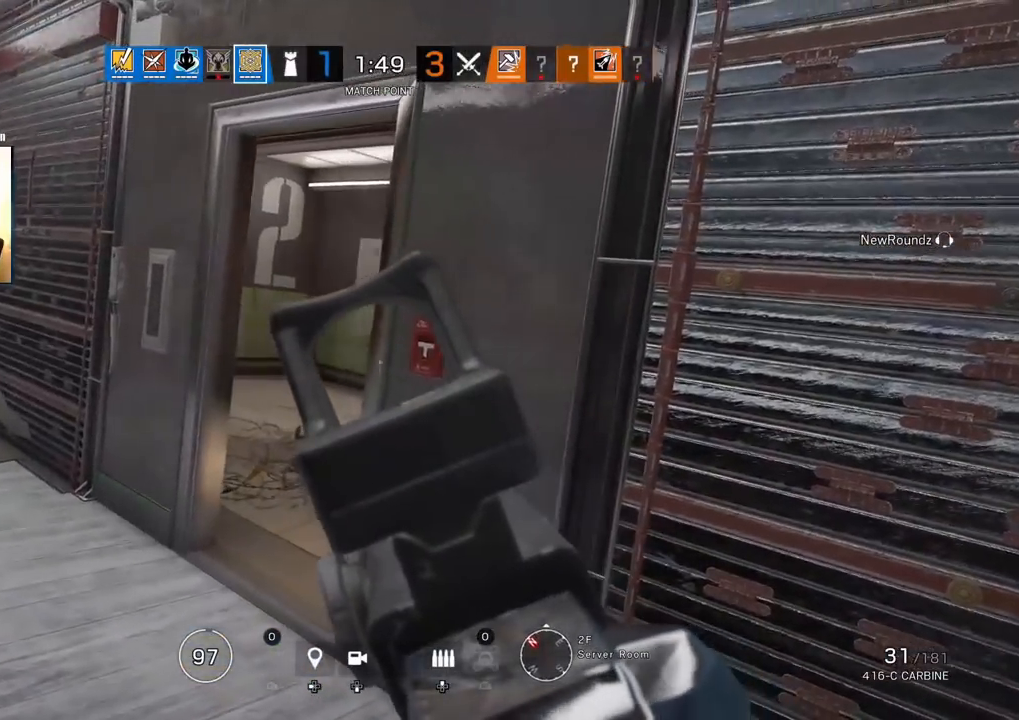
{"buttons": ["L1"], "left_stick": "left", "right_stick": "center", "events": [[183, "right_stick", "center"]]}
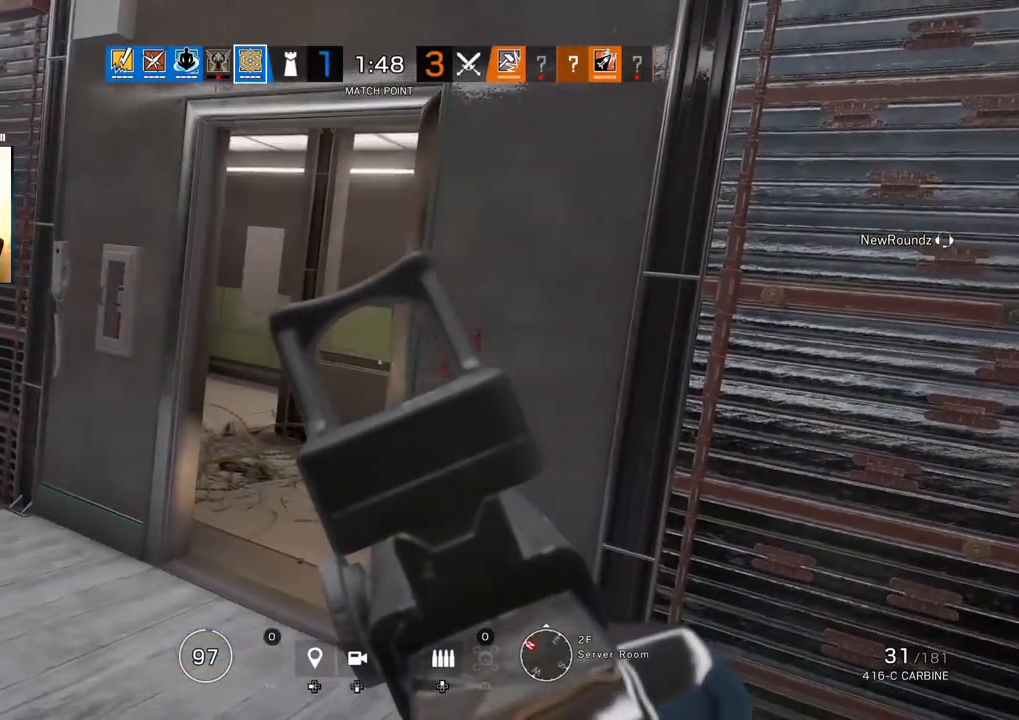
{"buttons": ["L1"], "left_stick": "left", "right_stick": "right", "events": [[400, "right_stick", "right"]]}
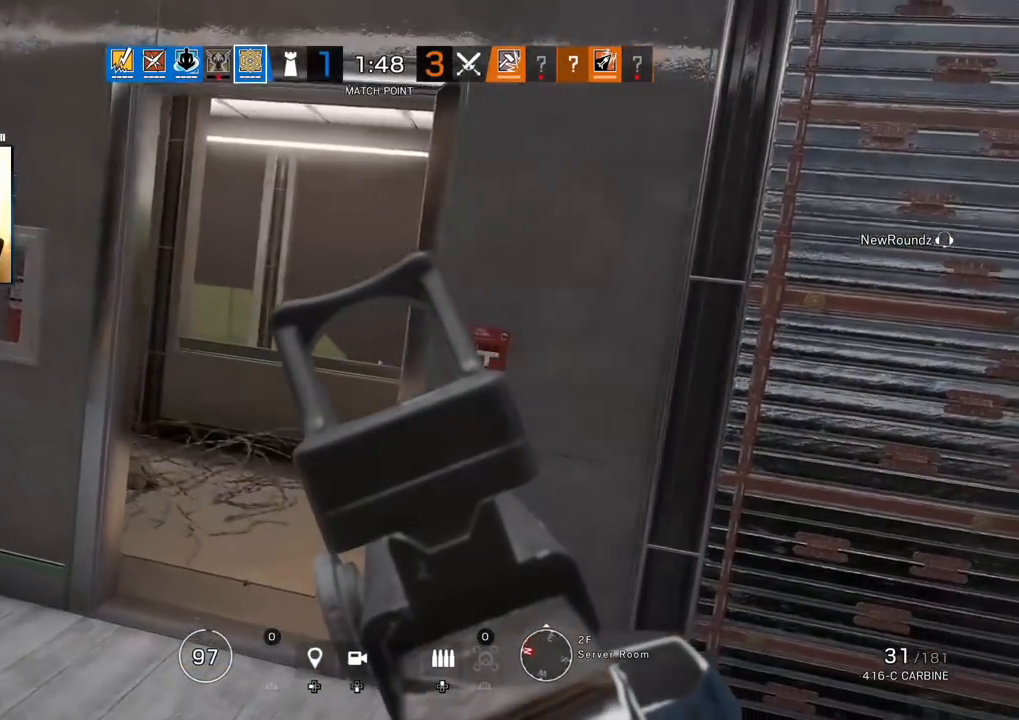
{"buttons": ["L1"], "left_stick": "up-left", "right_stick": "right", "events": [[267, "left_stick", "up-left"]]}
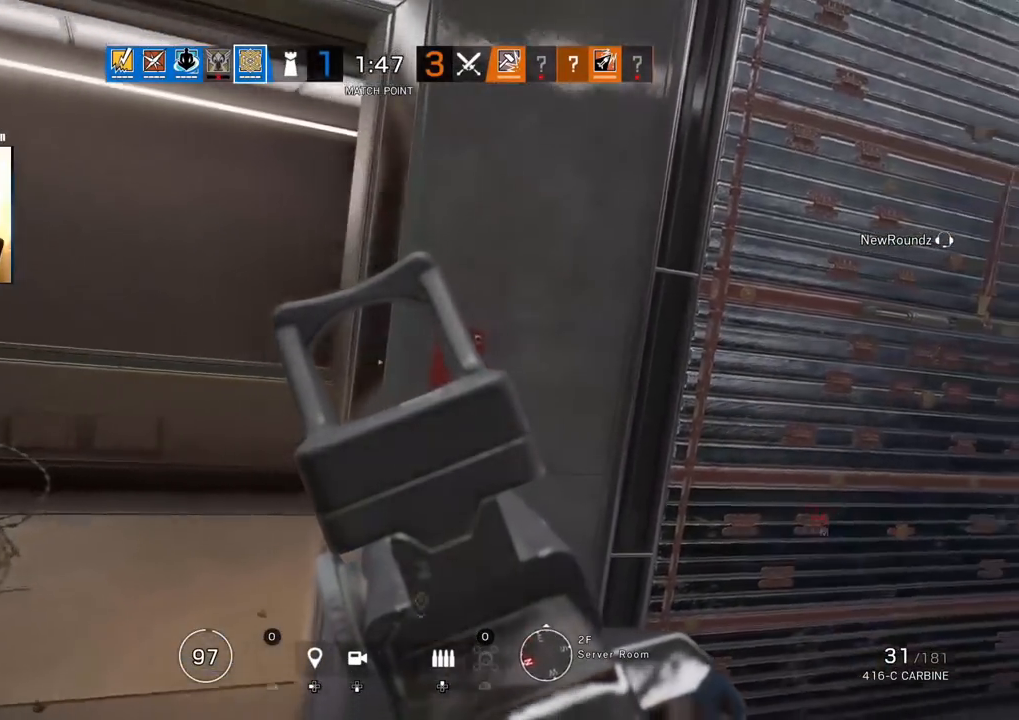
{"buttons": ["L1", "R1", "R2"], "left_stick": "up-left", "right_stick": "right", "events": [[400, "R2", "down"], [450, "R1", "down"]]}
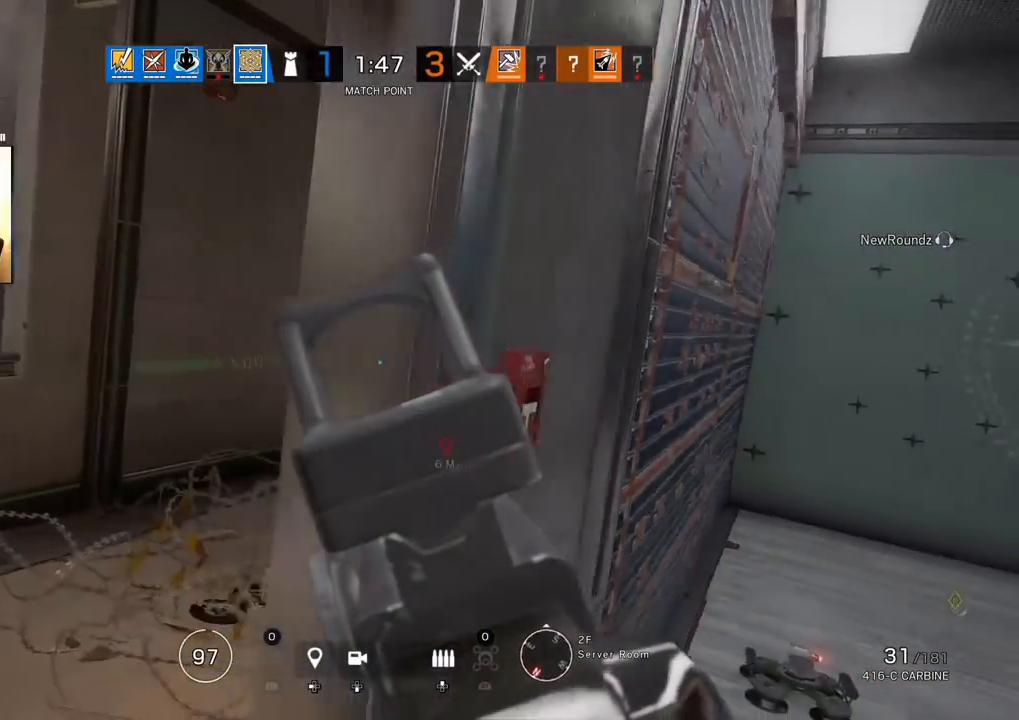
{"buttons": ["L3"], "left_stick": "up", "right_stick": "right", "events": [[33, "R1", "up"], [50, "R2", "up"], [200, "R1", "down"], [267, "left_stick", "right"], [283, "right_stick", "center"], [417, "right_stick", "right"], [433, "L1", "up"], [433, "R1", "up"], [483, "L3", "down"], [500, "left_stick", "up"]]}
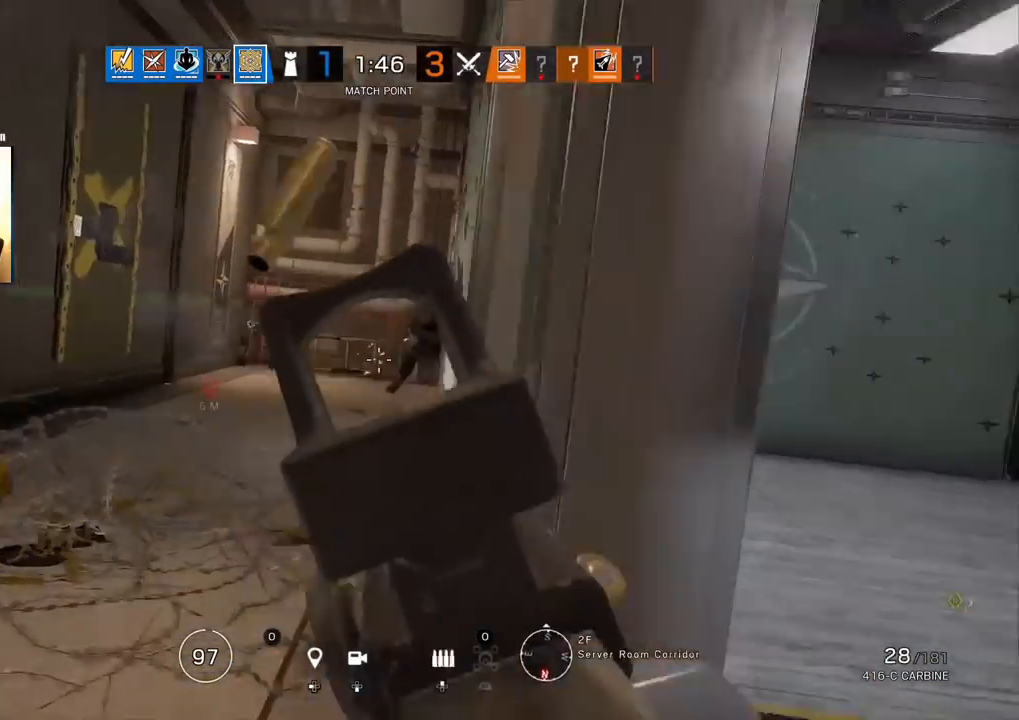
{"buttons": [], "left_stick": "up", "right_stick": "right", "events": [[83, "L3", "up"], [117, "right_stick", "left"], [133, "L3", "down"], [250, "right_stick", "center"], [433, "L3", "up"], [483, "right_stick", "right"]]}
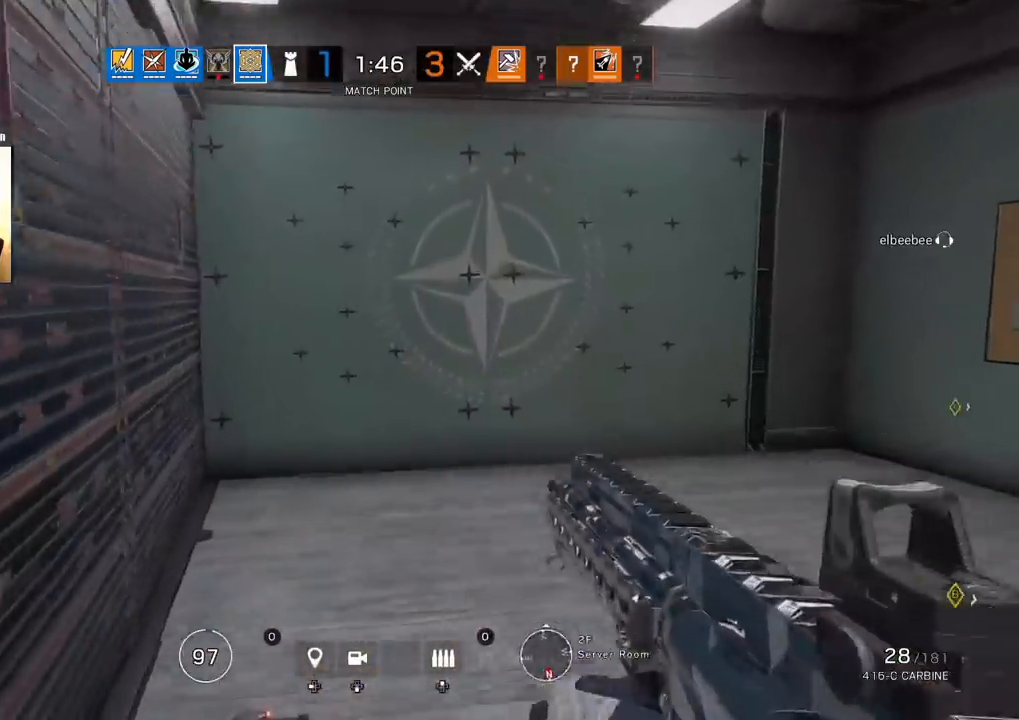
{"buttons": ["L1"], "left_stick": "down-right", "right_stick": "center", "events": [[150, "left_stick", "left"], [233, "R2", "down"], [233, "left_stick", "down"], [283, "L1", "down"], [300, "L3", "down"], [317, "R2", "up"], [317, "right_stick", "center"], [383, "left_stick", "down-right"], [400, "R2", "down"], [433, "L3", "up"], [500, "R2", "up"]]}
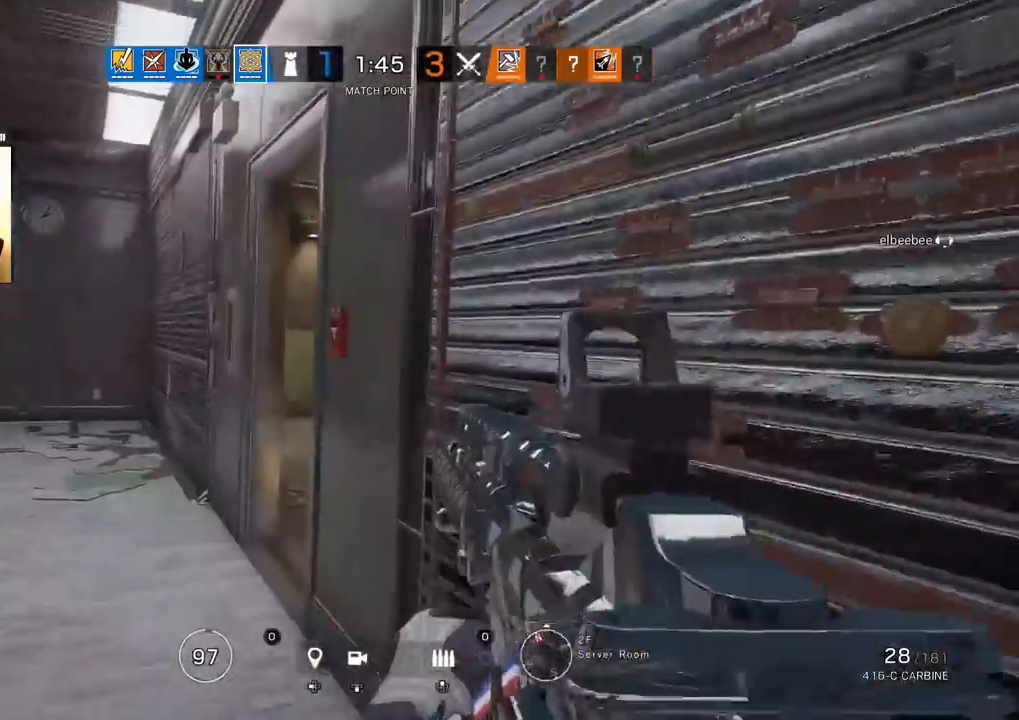
{"buttons": ["L1"], "left_stick": "down-right", "right_stick": "center", "events": []}
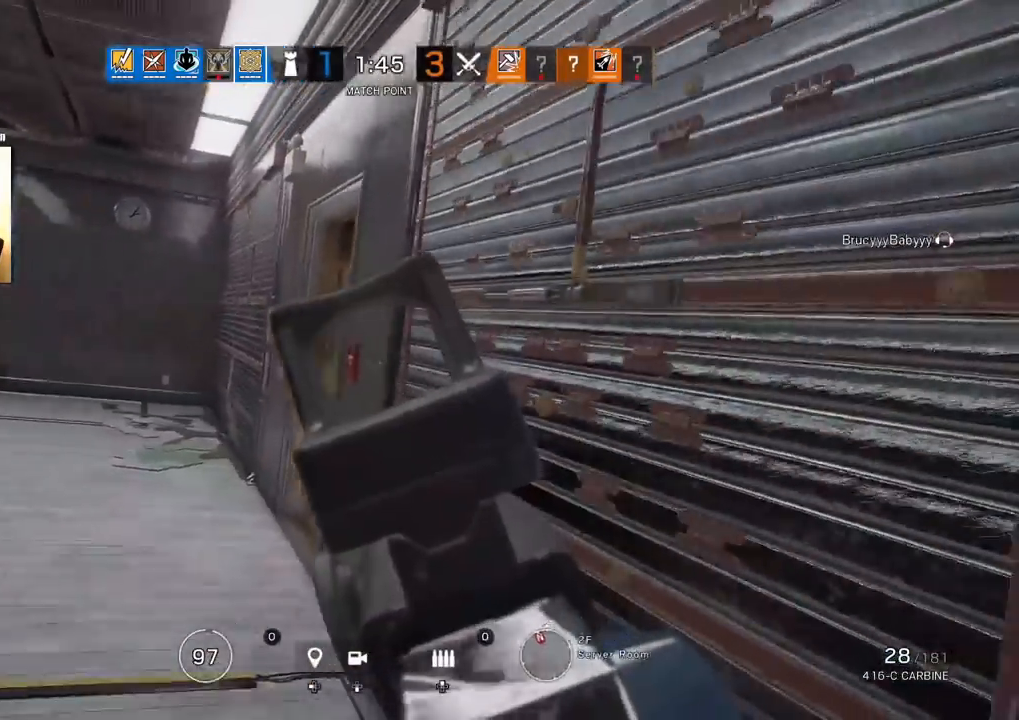
{"buttons": ["L1"], "left_stick": "down-right", "right_stick": "center", "events": [[250, "right_stick", "left"], [400, "right_stick", "center"]]}
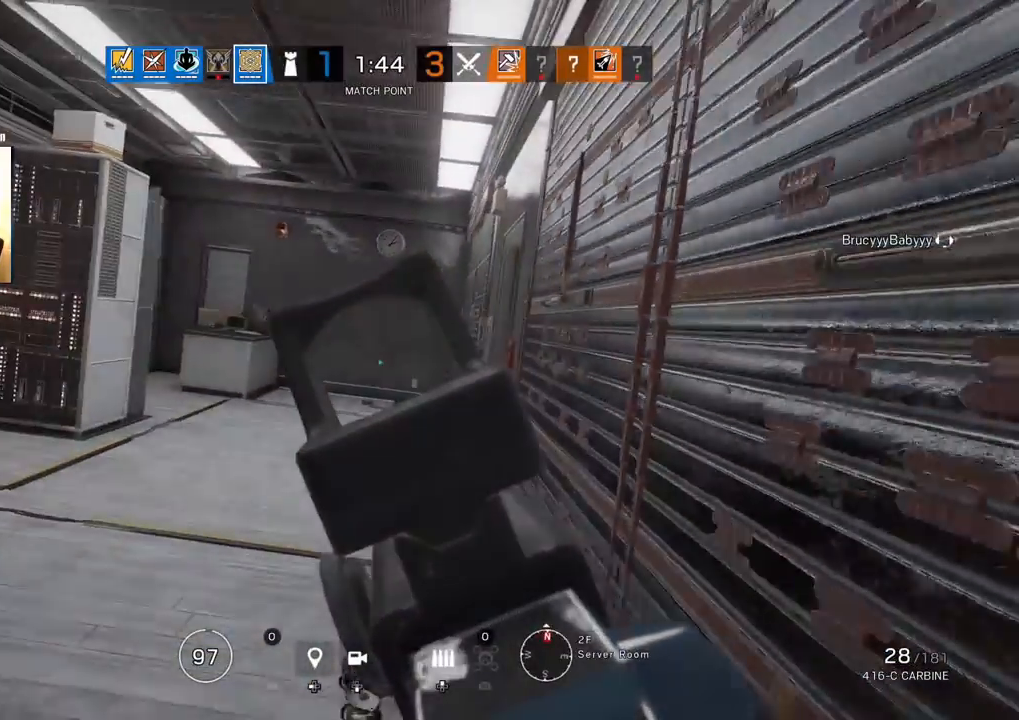
{"buttons": [], "left_stick": "down-right", "right_stick": "left", "events": [[67, "left_stick", "down-left"], [150, "SQUARE", "down"], [167, "L1", "up"], [200, "left_stick", "center"], [267, "SQUARE", "up"], [383, "right_stick", "left"], [400, "left_stick", "down-right"]]}
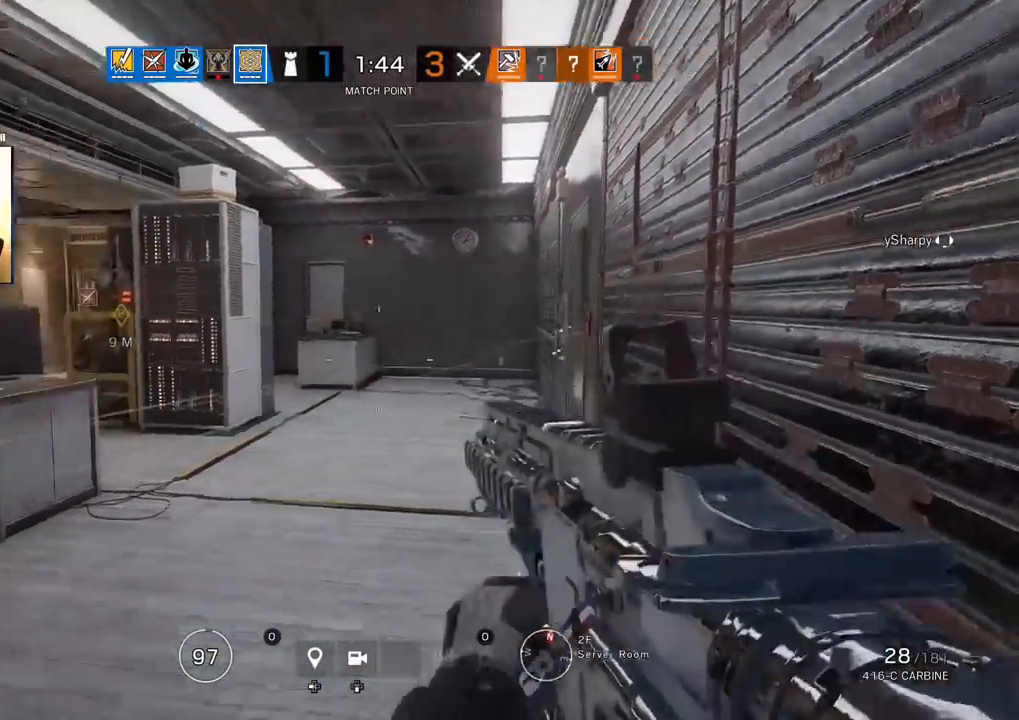
{"buttons": [], "left_stick": "center", "right_stick": "center", "events": [[33, "right_stick", "center"], [67, "left_stick", "center"], [300, "right_stick", "right"], [450, "right_stick", "center"]]}
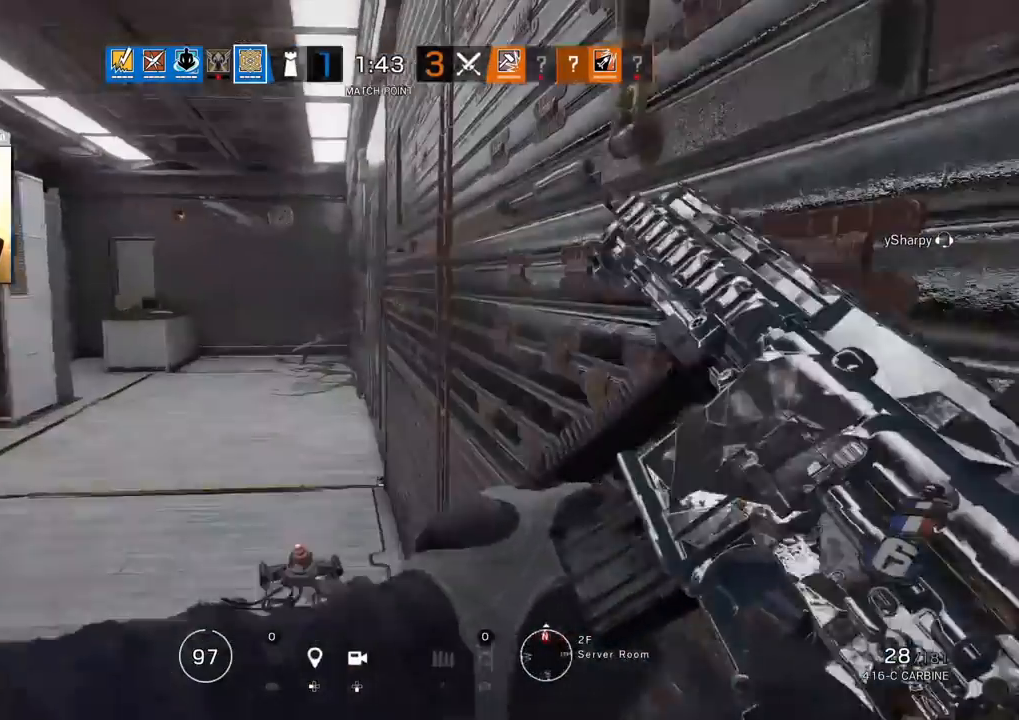
{"buttons": [], "left_stick": "center", "right_stick": "left", "events": [[433, "right_stick", "left"]]}
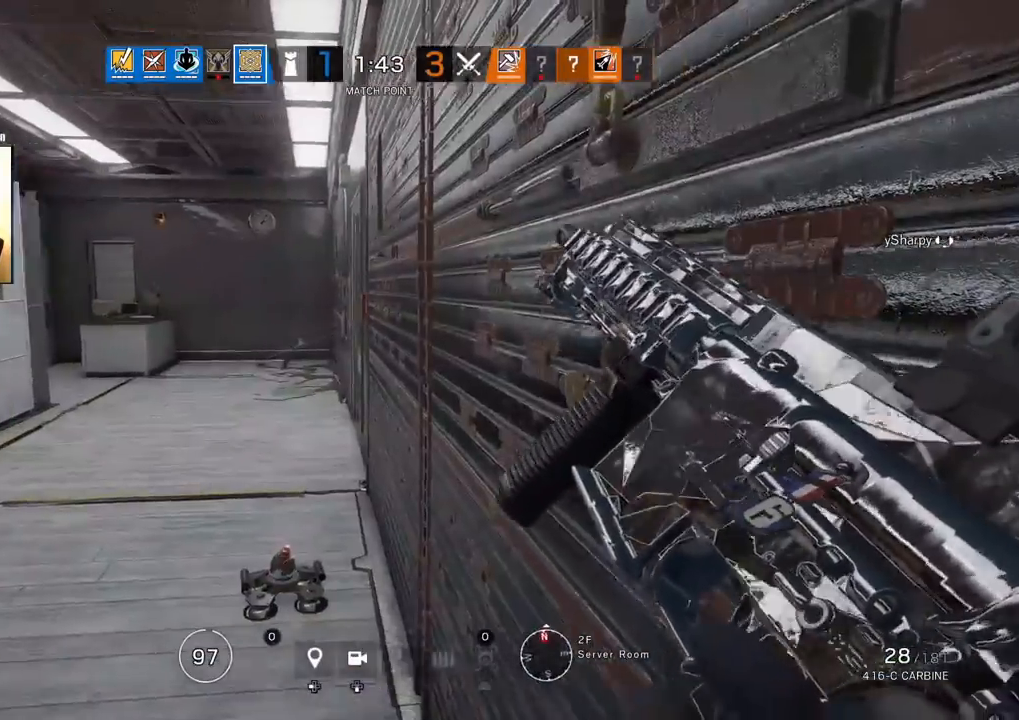
{"buttons": [], "left_stick": "center", "right_stick": "center", "events": [[33, "right_stick", "center"], [150, "right_stick", "right"], [283, "right_stick", "center"]]}
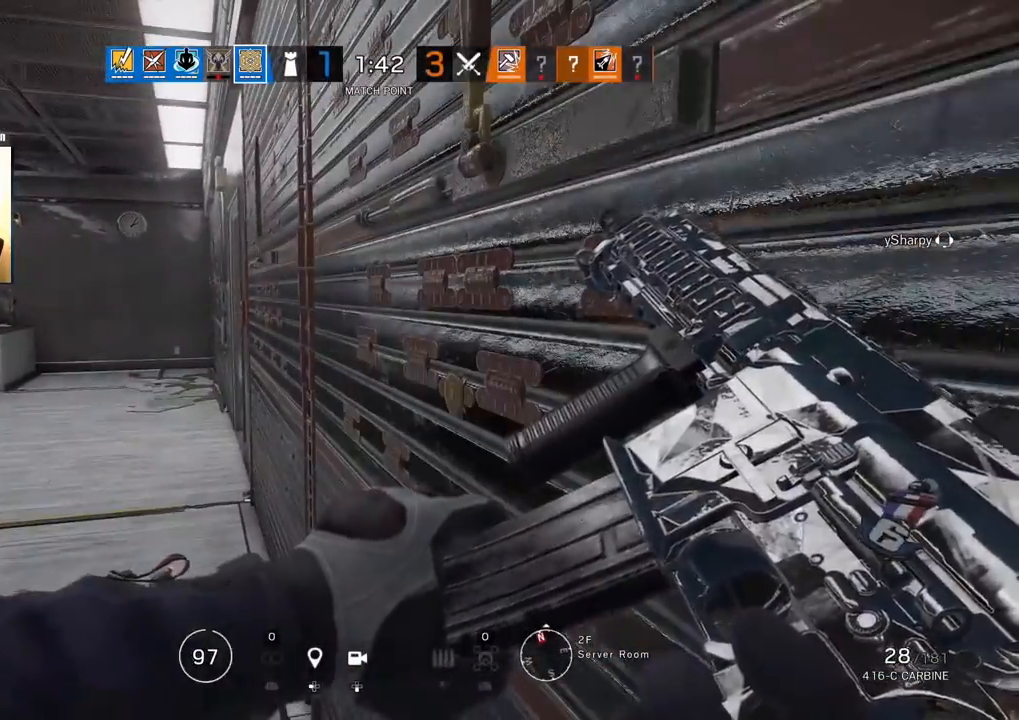
{"buttons": [], "left_stick": "center", "right_stick": "center", "events": []}